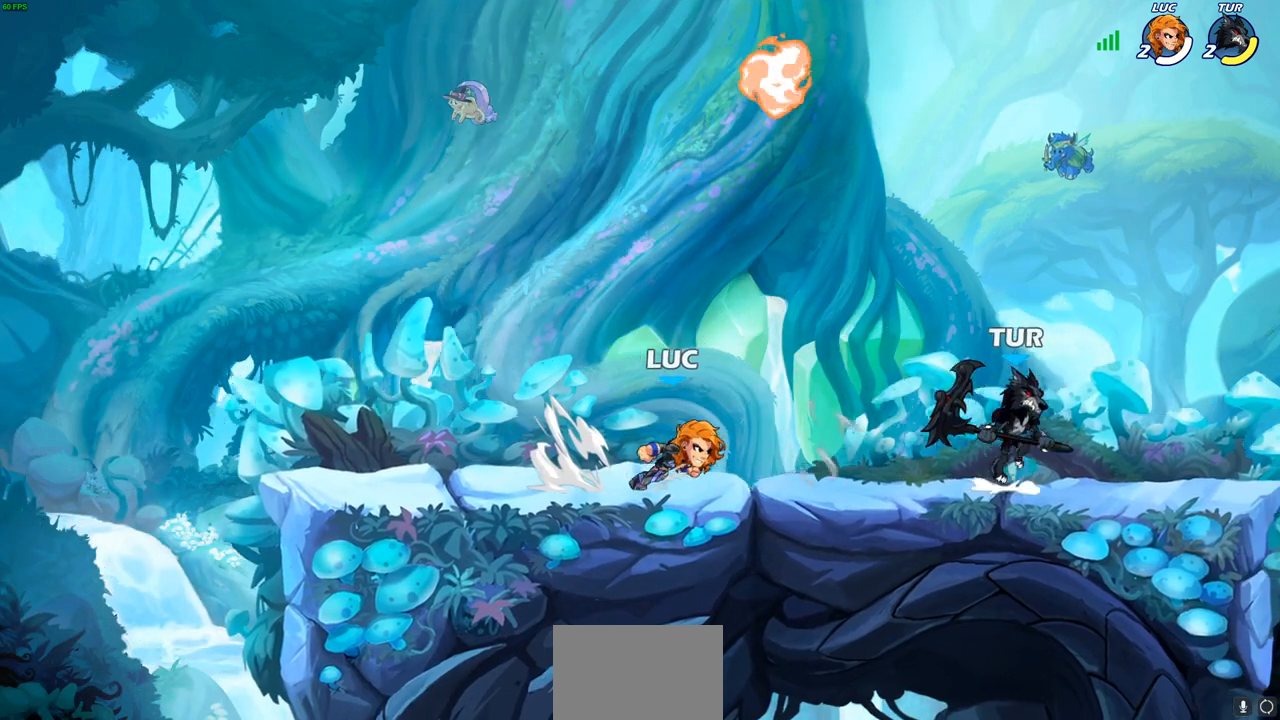
Gameplay with a controller (PlayStation layout); each line is a JSON object with the inputs held at the frame after it. "events" lists button and stick changes between this image and that frame as [ms after this image, input, new state], when the widget could be followed in between.
{"buttons": [], "left_stick": "center", "right_stick": "center", "events": [[17, "R1", "up"], [83, "R2", "up"], [100, "left_stick", "center"]]}
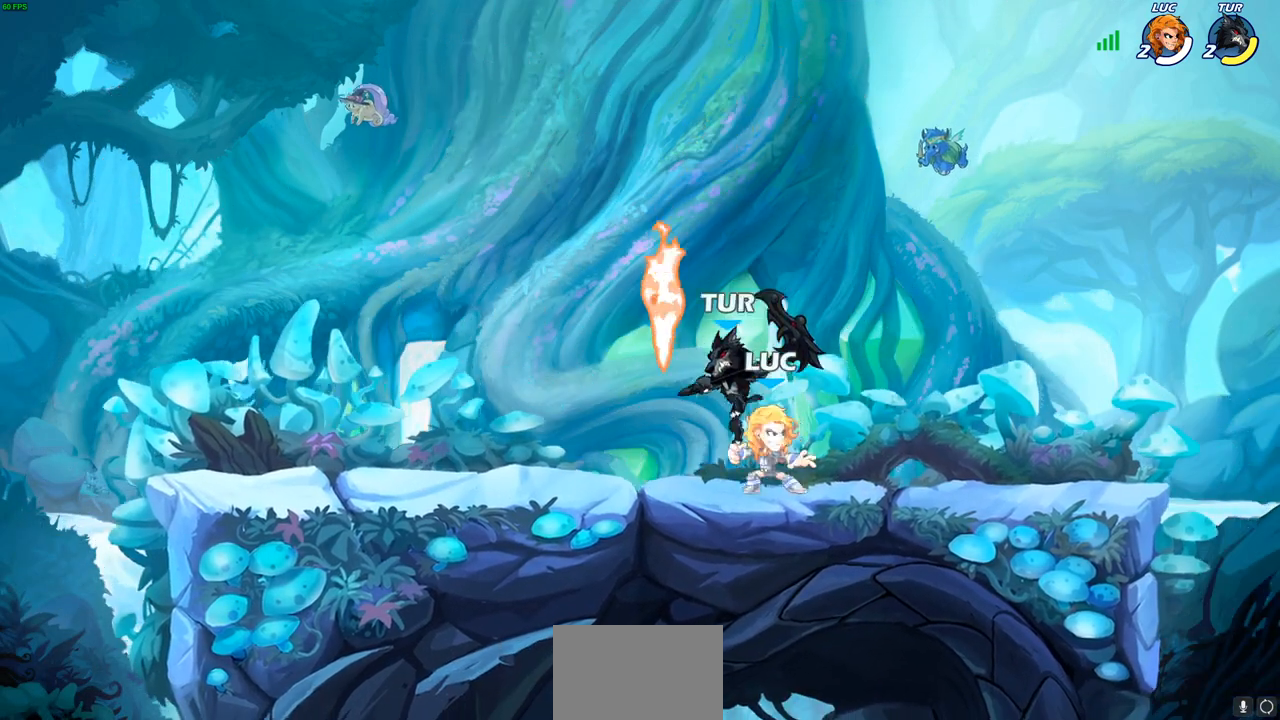
{"buttons": ["R1", "R2"], "left_stick": "left", "right_stick": "center", "events": [[283, "left_stick", "left"], [450, "R2", "down"], [467, "R1", "down"]]}
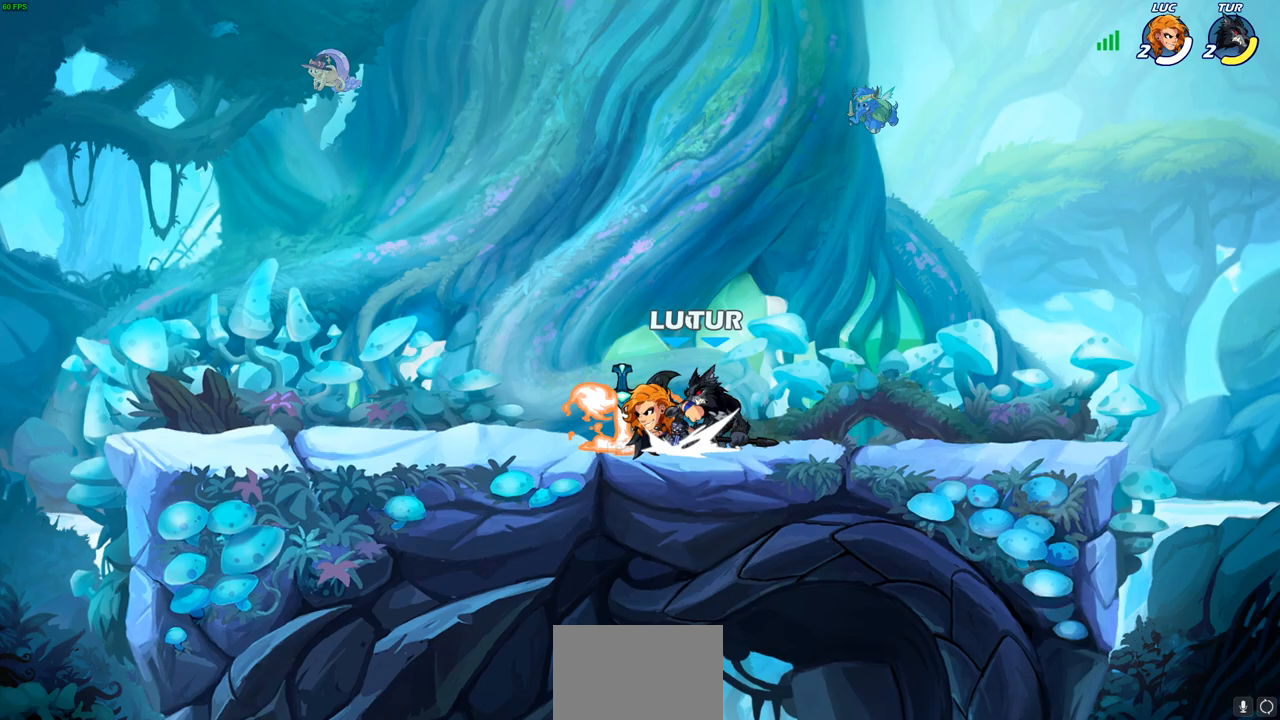
{"buttons": [], "left_stick": "right", "right_stick": "center", "events": [[33, "R1", "up"], [67, "R2", "up"], [83, "left_stick", "up-right"], [150, "R2", "down"], [217, "left_stick", "right"], [317, "R2", "up"], [367, "SQUARE", "down"], [483, "SQUARE", "up"]]}
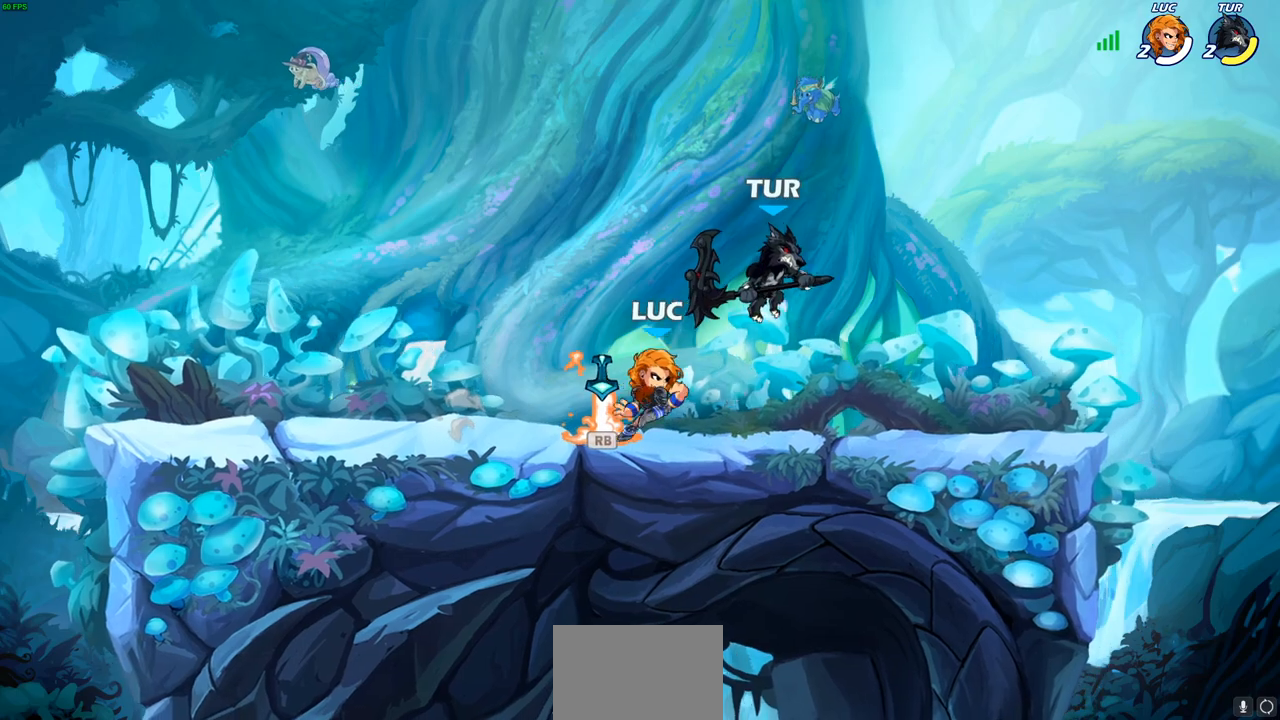
{"buttons": [], "left_stick": "center", "right_stick": "center", "events": [[350, "left_stick", "center"], [367, "SQUARE", "down"], [467, "SQUARE", "up"]]}
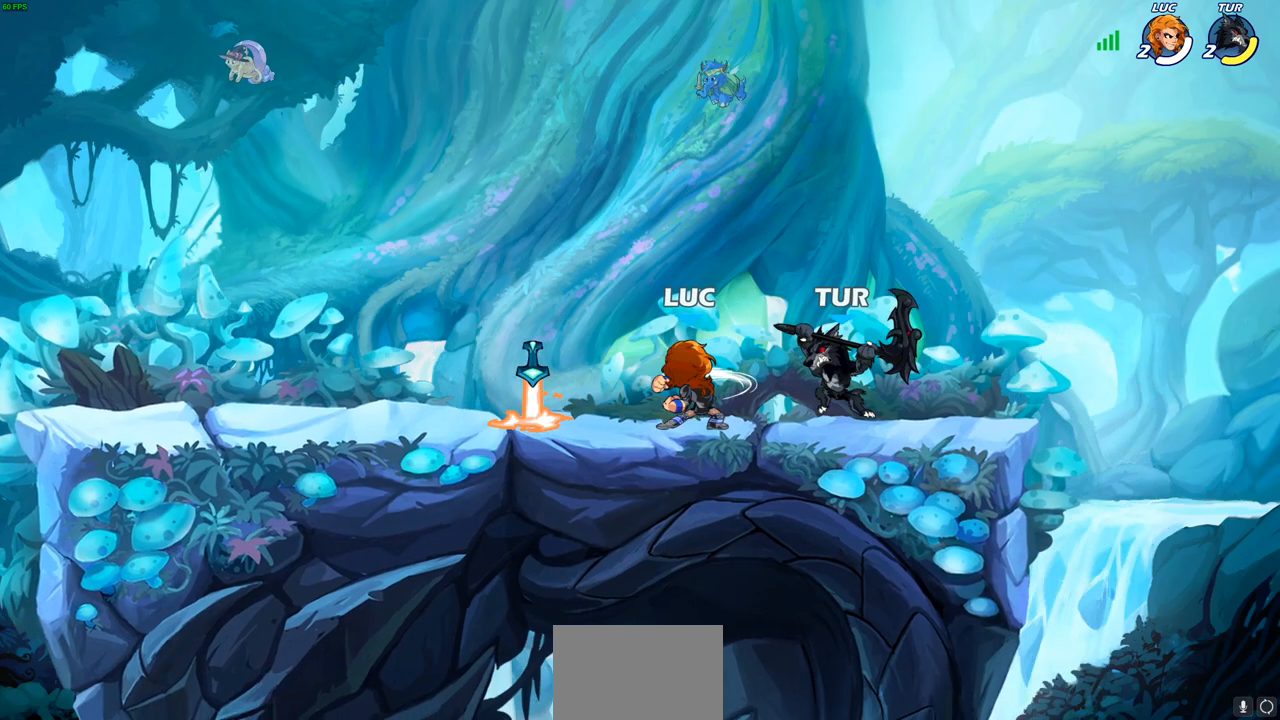
{"buttons": [], "left_stick": "center", "right_stick": "center", "events": [[50, "SQUARE", "down"], [150, "SQUARE", "up"], [233, "SQUARE", "down"], [333, "SQUARE", "up"]]}
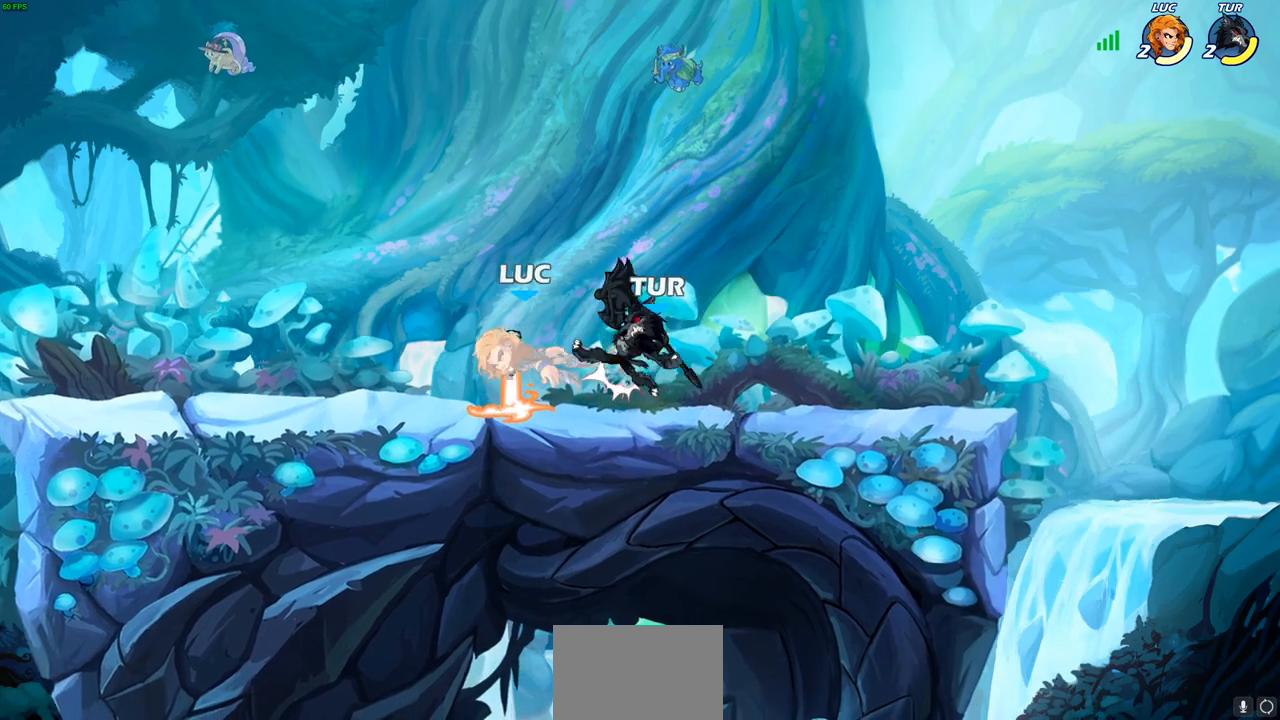
{"buttons": ["R2"], "left_stick": "up-left", "right_stick": "center", "events": [[150, "left_stick", "up"], [250, "R2", "down"], [483, "left_stick", "up-left"]]}
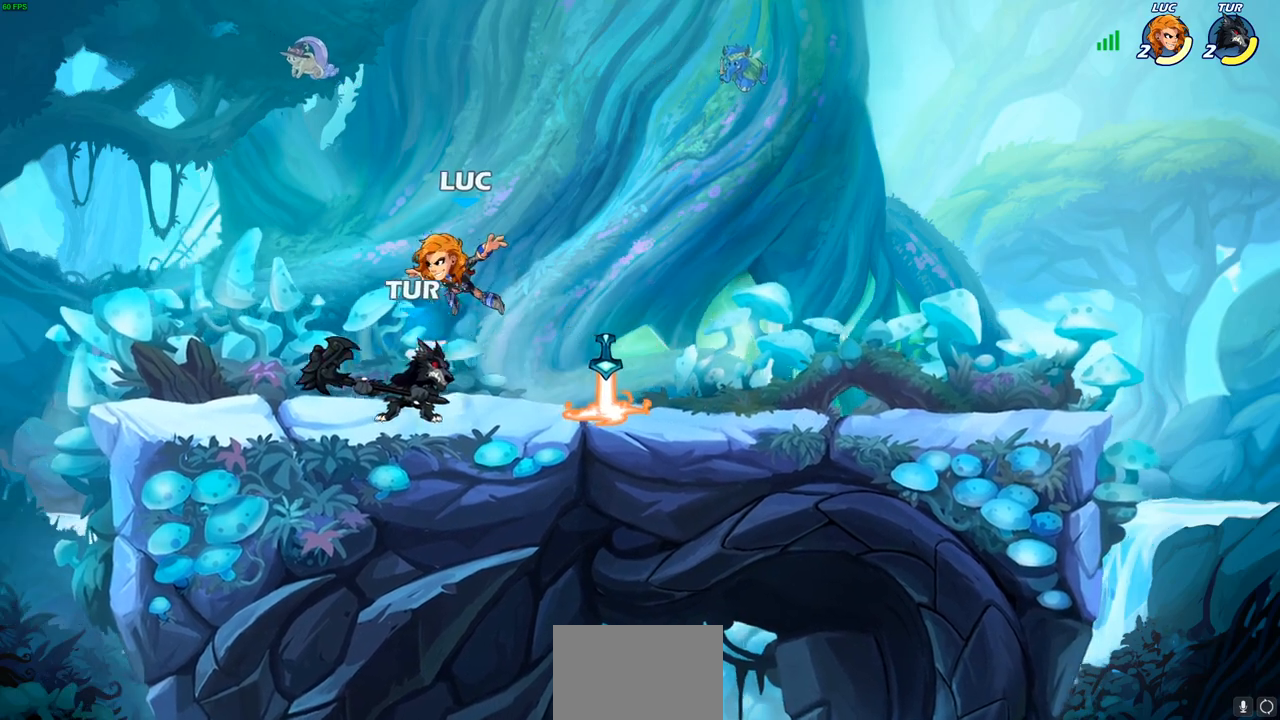
{"buttons": ["R2"], "left_stick": "right", "right_stick": "center", "events": [[17, "R2", "up"], [17, "left_stick", "down-left"], [283, "left_stick", "right"], [400, "R2", "down"], [400, "SQUARE", "down"], [467, "SQUARE", "up"]]}
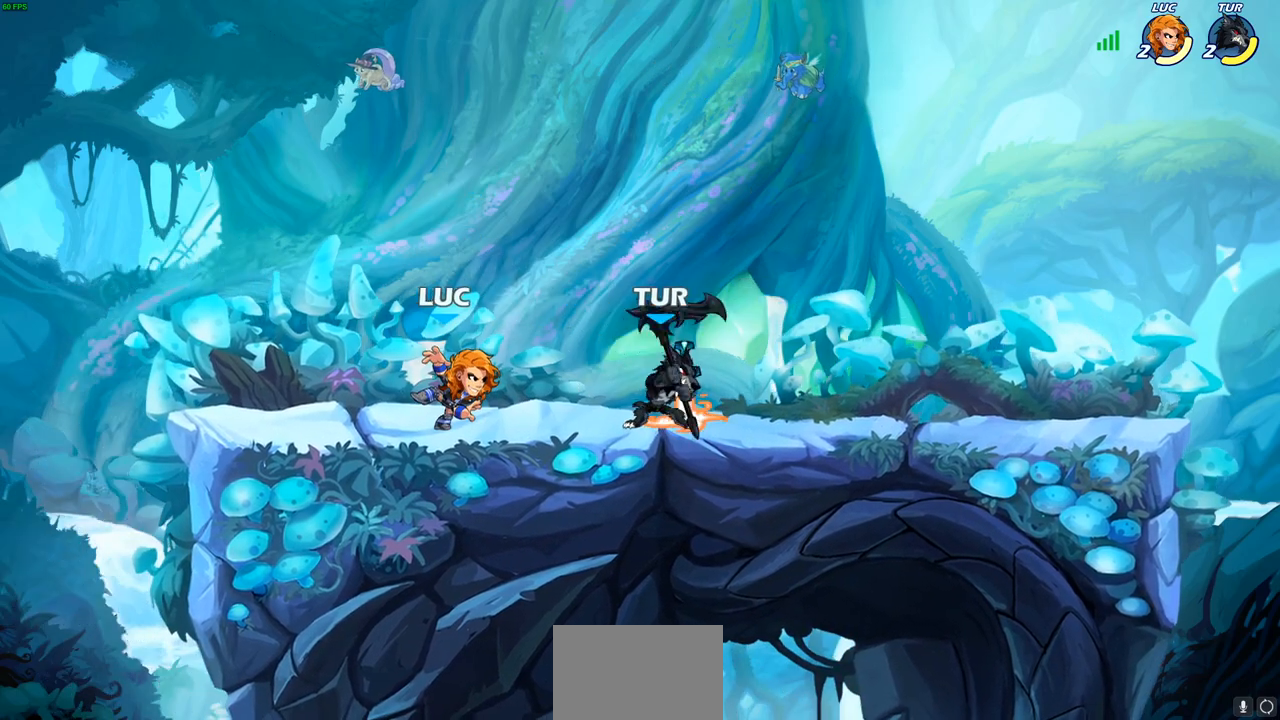
{"buttons": ["CROSS", "R2"], "left_stick": "up", "right_stick": "center", "events": [[67, "R2", "up"], [183, "left_stick", "center"], [483, "CROSS", "down"], [483, "left_stick", "up"], [500, "R2", "down"]]}
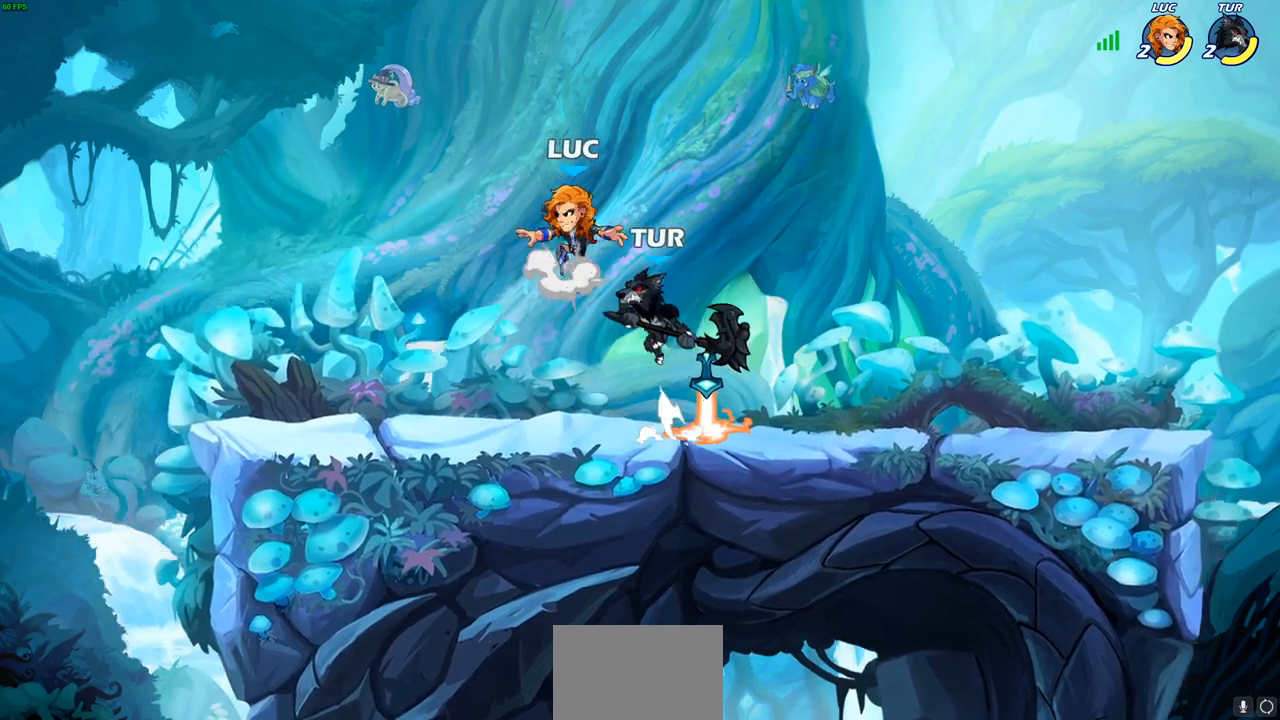
{"buttons": [], "left_stick": "down-right", "right_stick": "center", "events": [[217, "CROSS", "up"], [217, "R2", "up"], [233, "left_stick", "up-right"], [400, "left_stick", "down-right"]]}
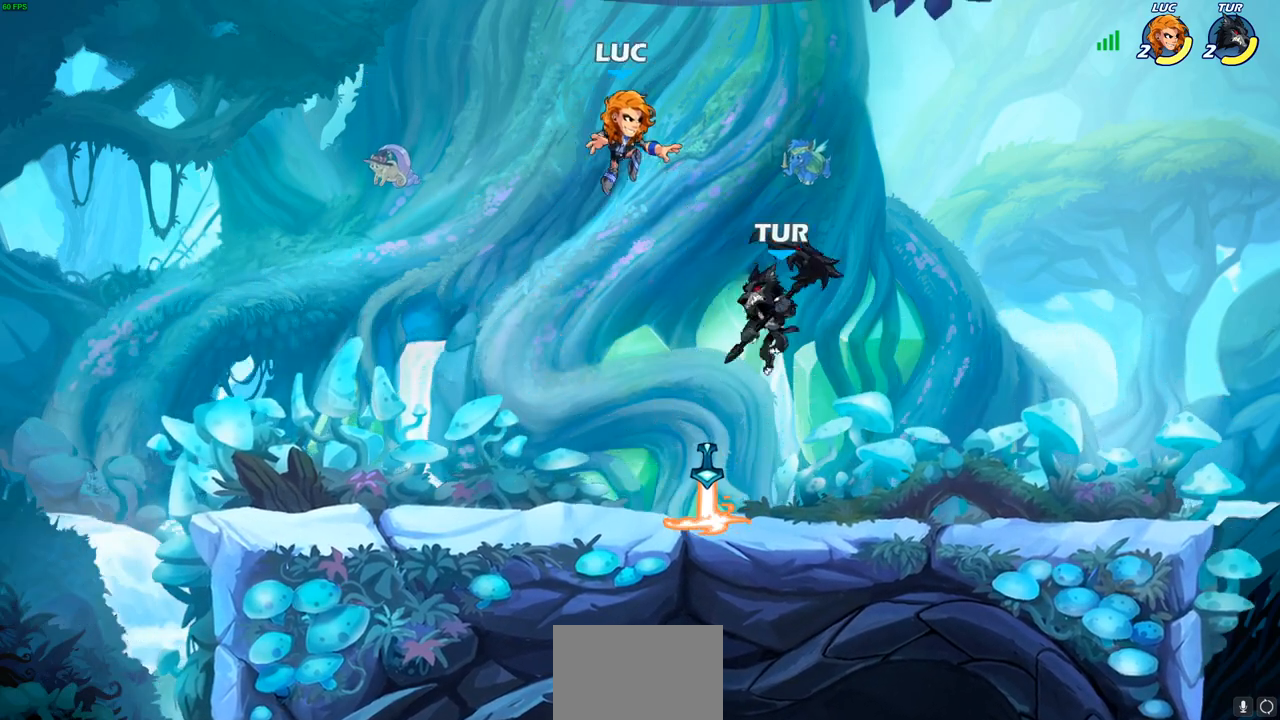
{"buttons": [], "left_stick": "down-right", "right_stick": "center", "events": [[17, "left_stick", "down"], [100, "CROSS", "down"], [183, "left_stick", "up-right"], [217, "CROSS", "up"], [317, "left_stick", "down-right"], [367, "left_stick", "down"], [500, "left_stick", "down-right"]]}
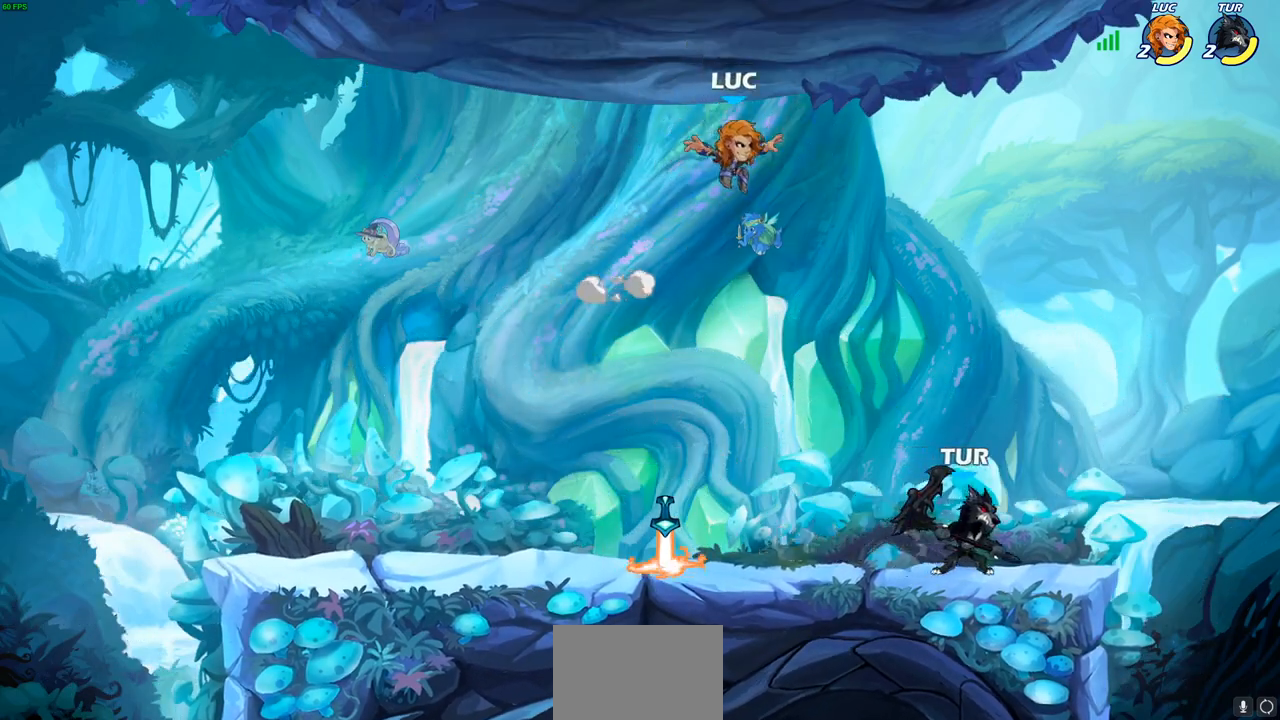
{"buttons": [], "left_stick": "up-left", "right_stick": "center", "events": [[200, "left_stick", "right"], [417, "left_stick", "up-left"]]}
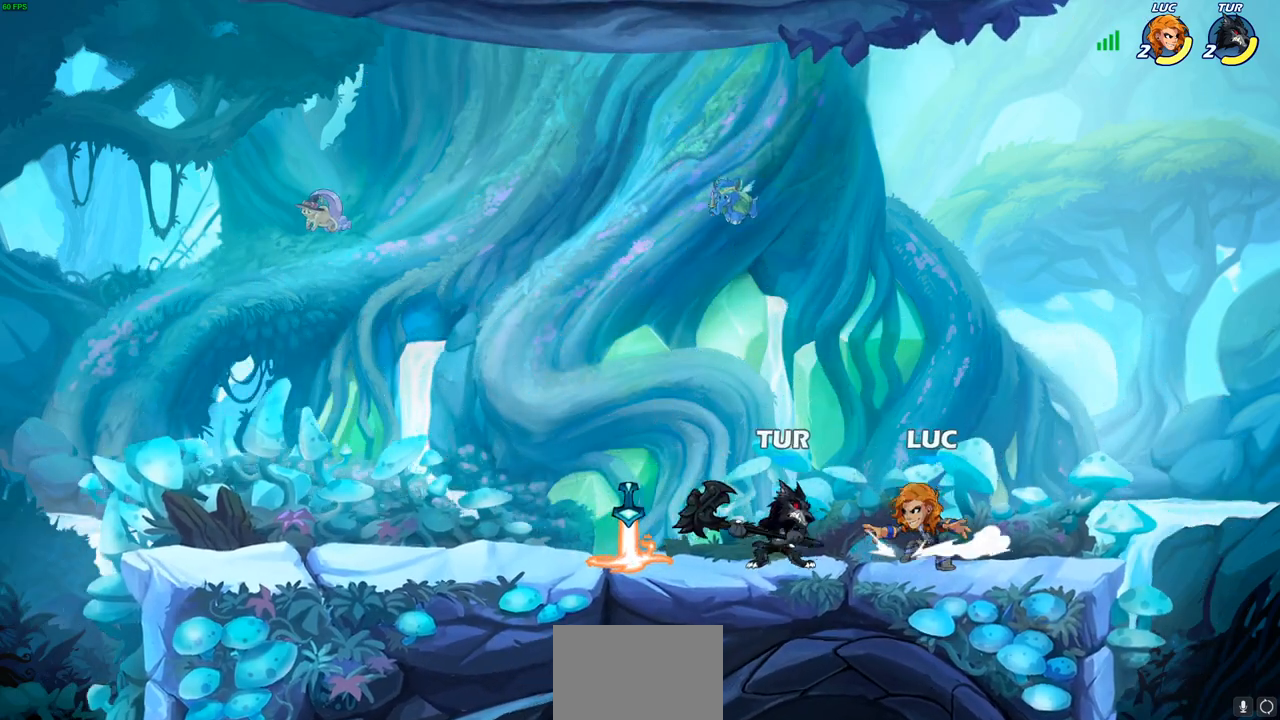
{"buttons": [], "left_stick": "up", "right_stick": "center", "events": [[100, "R1", "down"], [100, "R2", "down"], [100, "SQUARE", "down"], [150, "SQUARE", "up"], [217, "R1", "up"], [250, "R2", "up"], [250, "left_stick", "center"], [500, "left_stick", "up"]]}
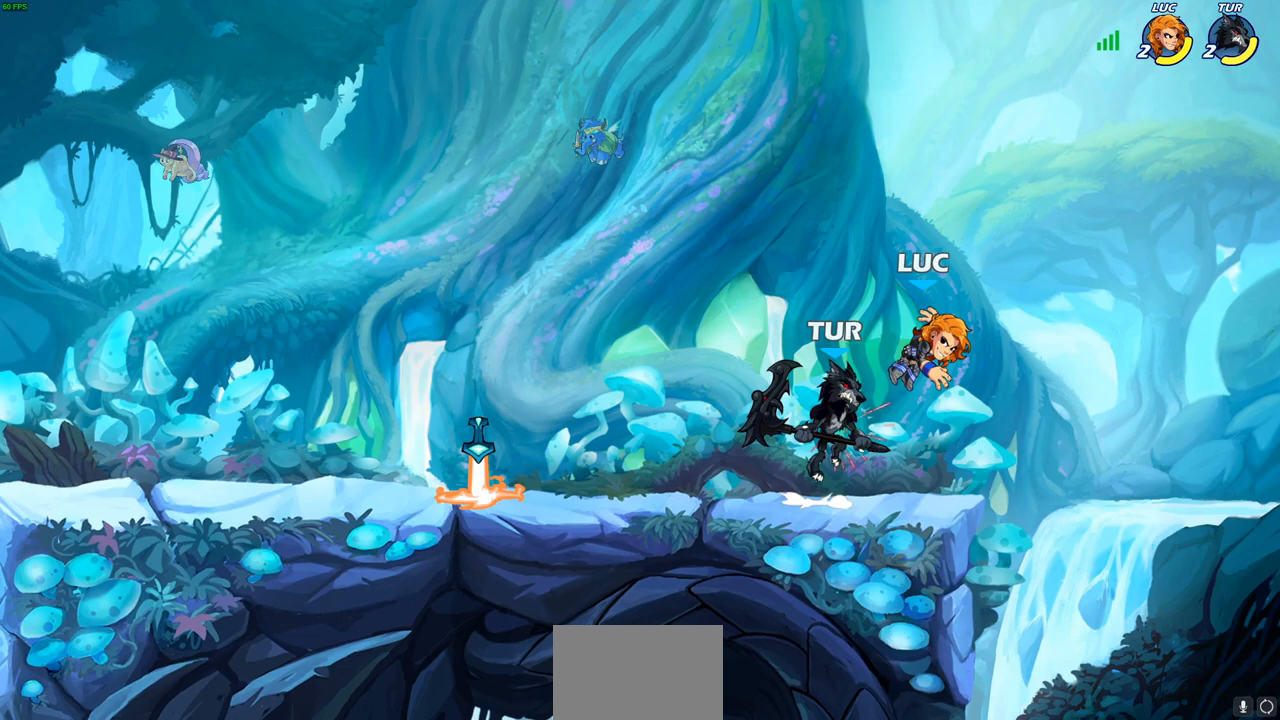
{"buttons": [], "left_stick": "down", "right_stick": "center", "events": [[50, "left_stick", "up-left"], [117, "R2", "down"], [317, "left_stick", "down"], [333, "R2", "up"]]}
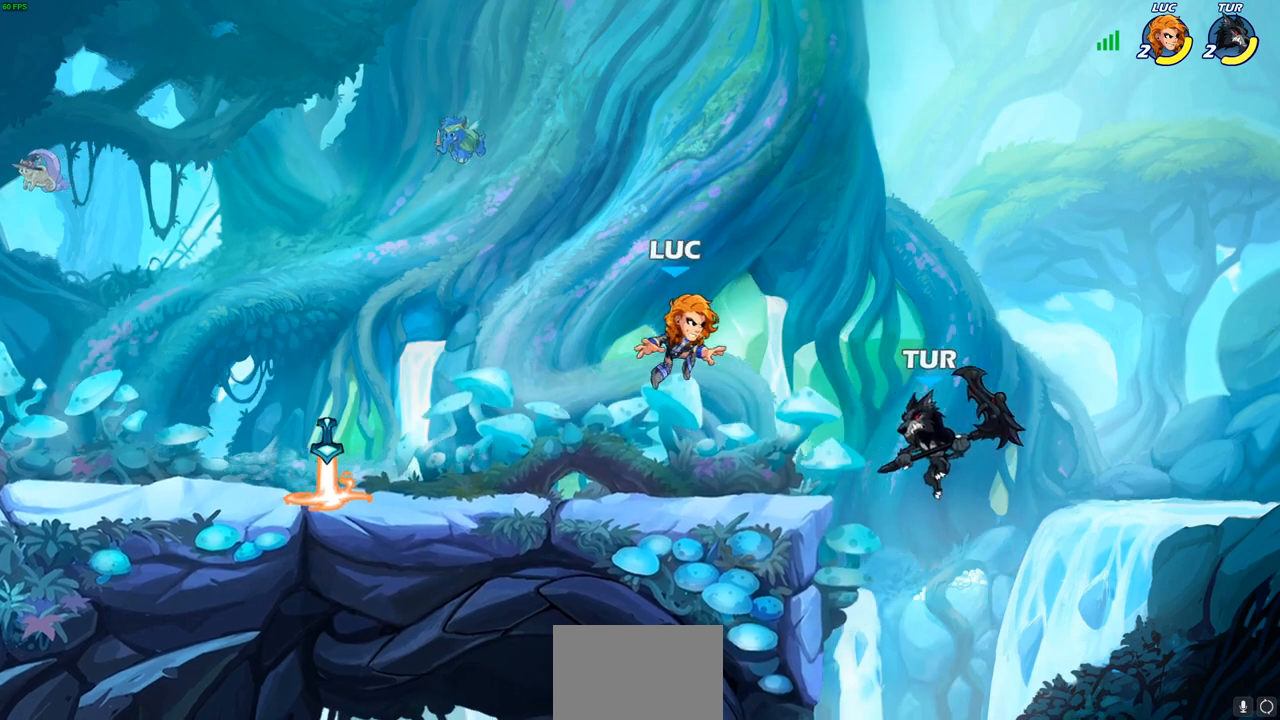
{"buttons": [], "left_stick": "center", "right_stick": "center", "events": [[150, "left_stick", "right"], [233, "CROSS", "down"], [233, "R1", "down"], [233, "R2", "down"], [250, "left_stick", "down"], [300, "R1", "up"], [317, "R2", "up"], [383, "CROSS", "up"], [383, "right_stick", "down-left"], [400, "left_stick", "center"], [433, "right_stick", "center"]]}
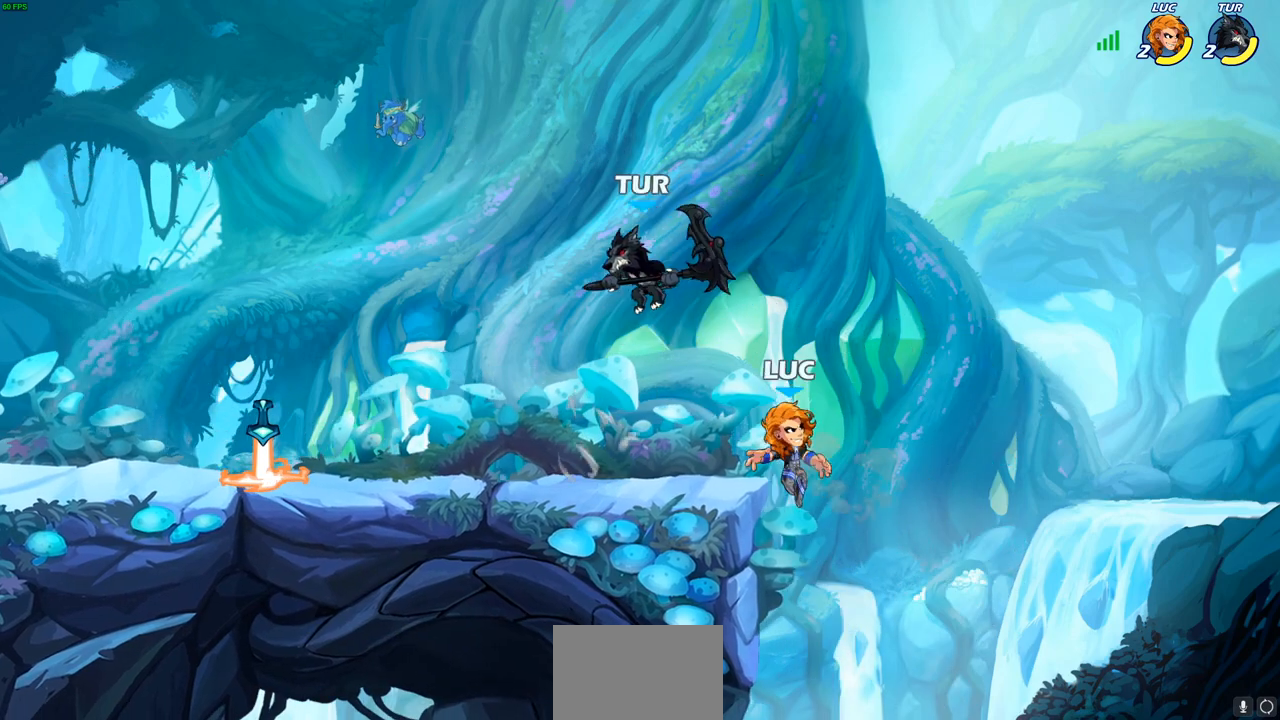
{"buttons": ["CROSS"], "left_stick": "left", "right_stick": "center", "events": [[33, "left_stick", "left"], [150, "CROSS", "down"], [300, "CROSS", "up"], [367, "CROSS", "down"]]}
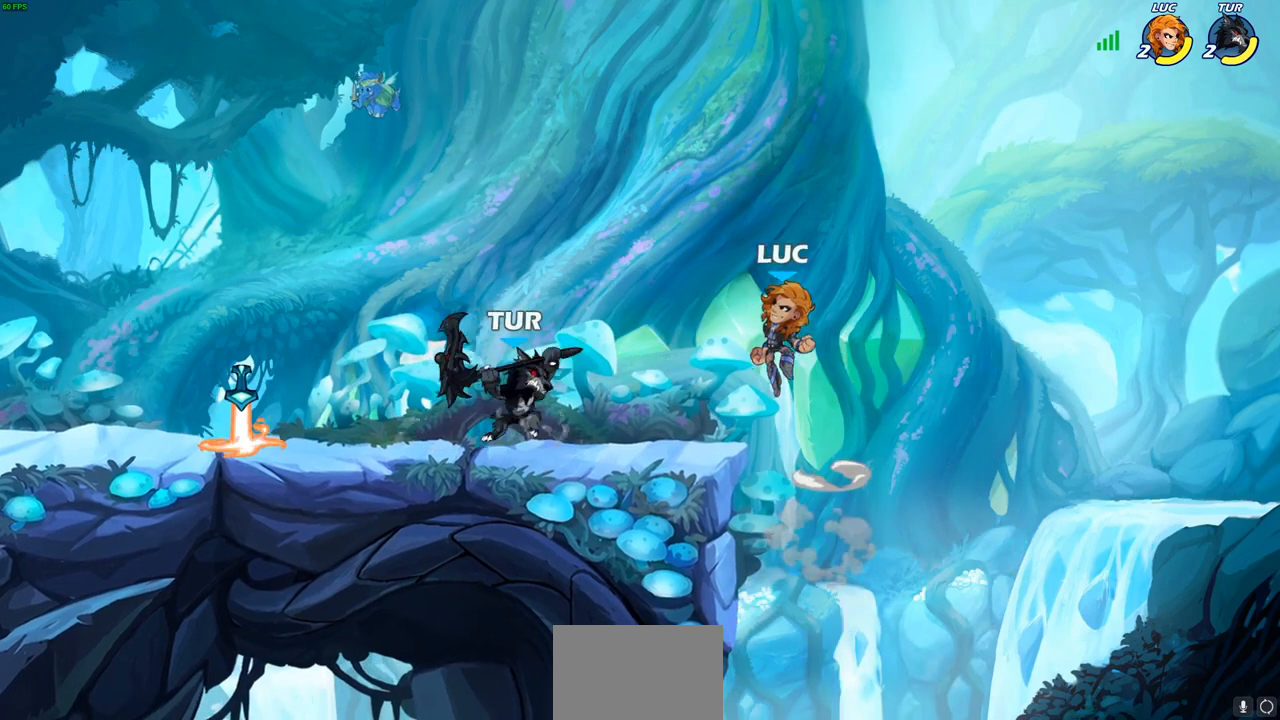
{"buttons": [], "left_stick": "center", "right_stick": "center", "events": [[17, "CROSS", "up"], [83, "left_stick", "down-left"], [133, "SQUARE", "down"], [217, "SQUARE", "up"], [250, "left_stick", "center"]]}
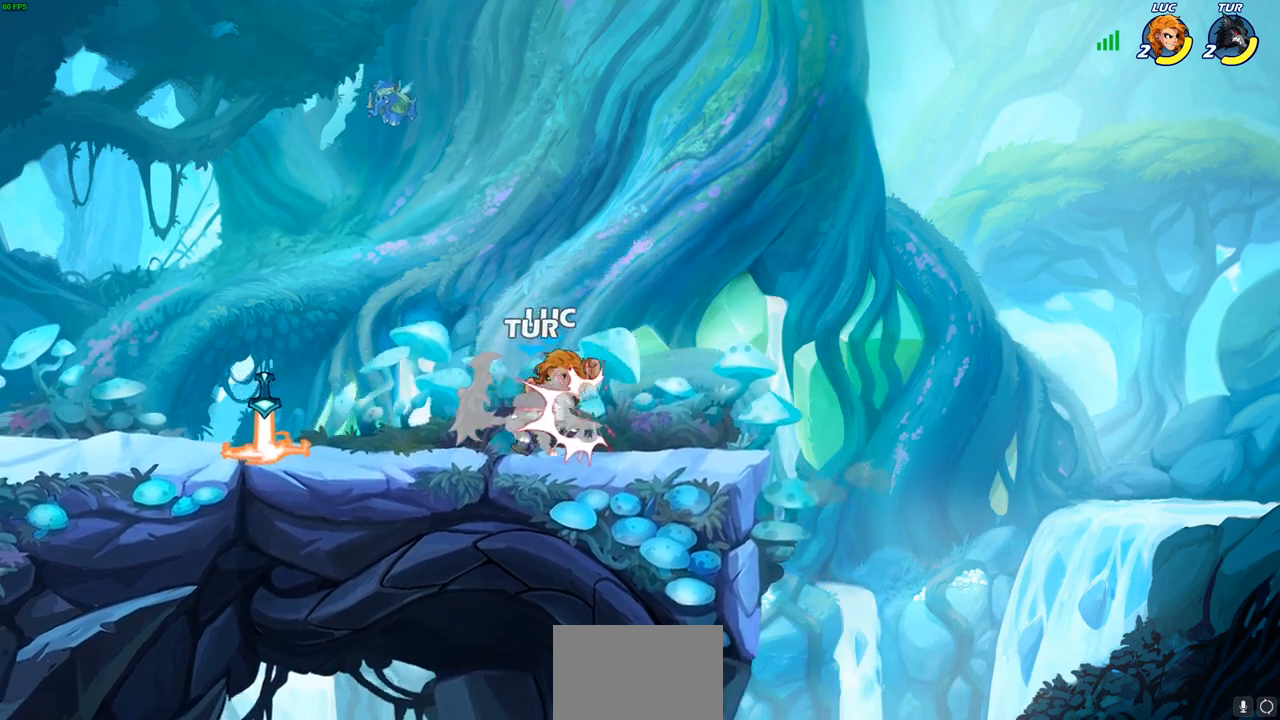
{"buttons": [], "left_stick": "center", "right_stick": "center", "events": []}
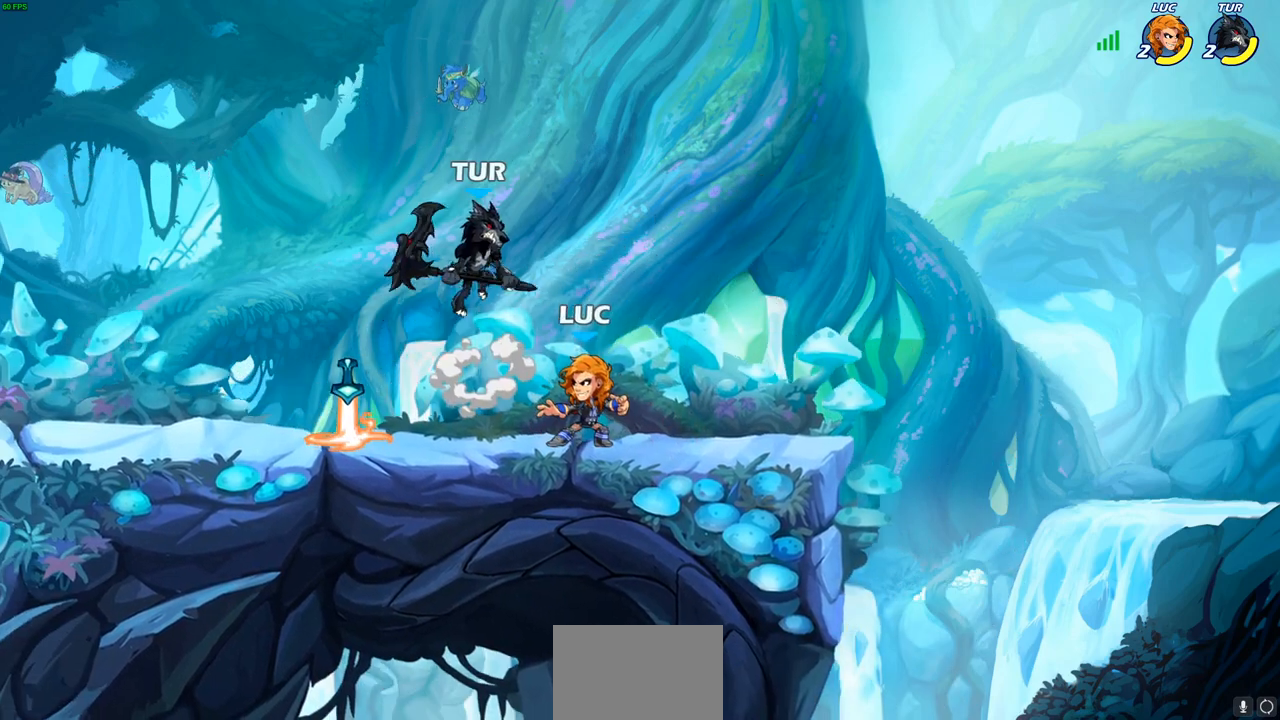
{"buttons": ["R1", "R2"], "left_stick": "center", "right_stick": "center", "events": [[333, "R2", "down"], [417, "R2", "up"], [483, "R1", "down"], [483, "R2", "down"]]}
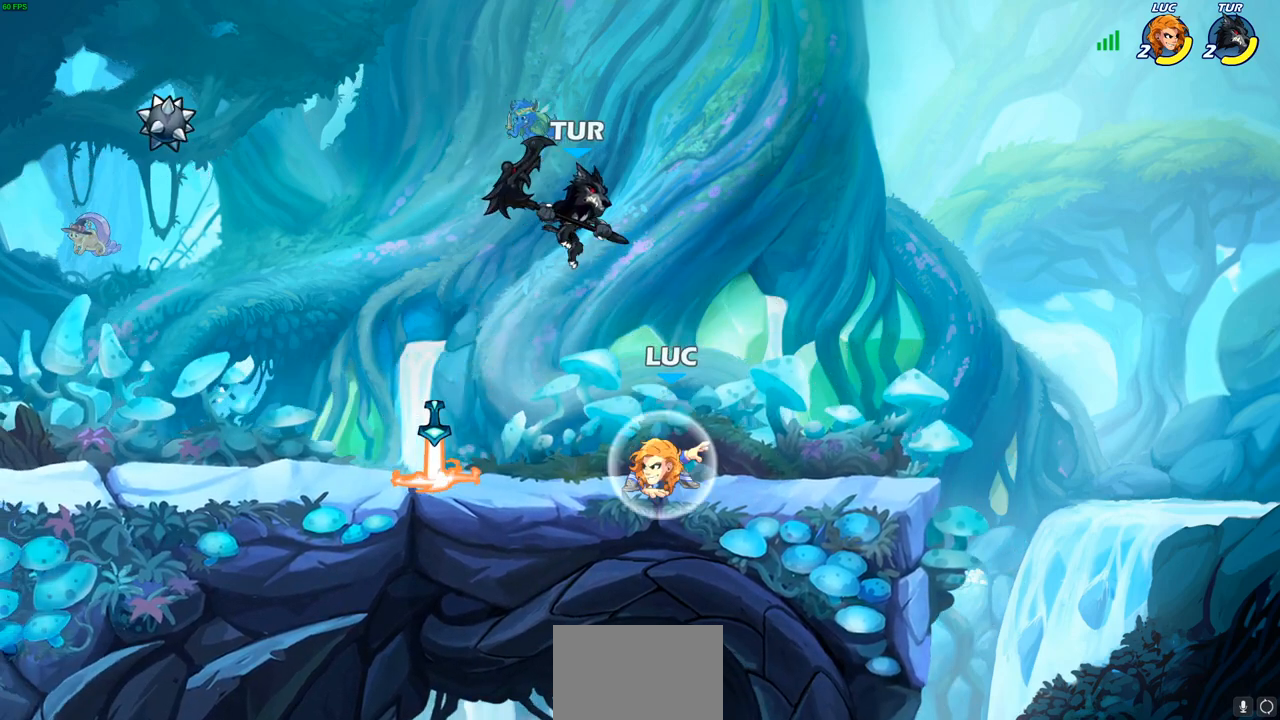
{"buttons": [], "left_stick": "center", "right_stick": "center", "events": [[167, "R1", "up"], [183, "R2", "up"], [217, "left_stick", "down"], [250, "SQUARE", "down"], [333, "SQUARE", "up"], [367, "left_stick", "center"]]}
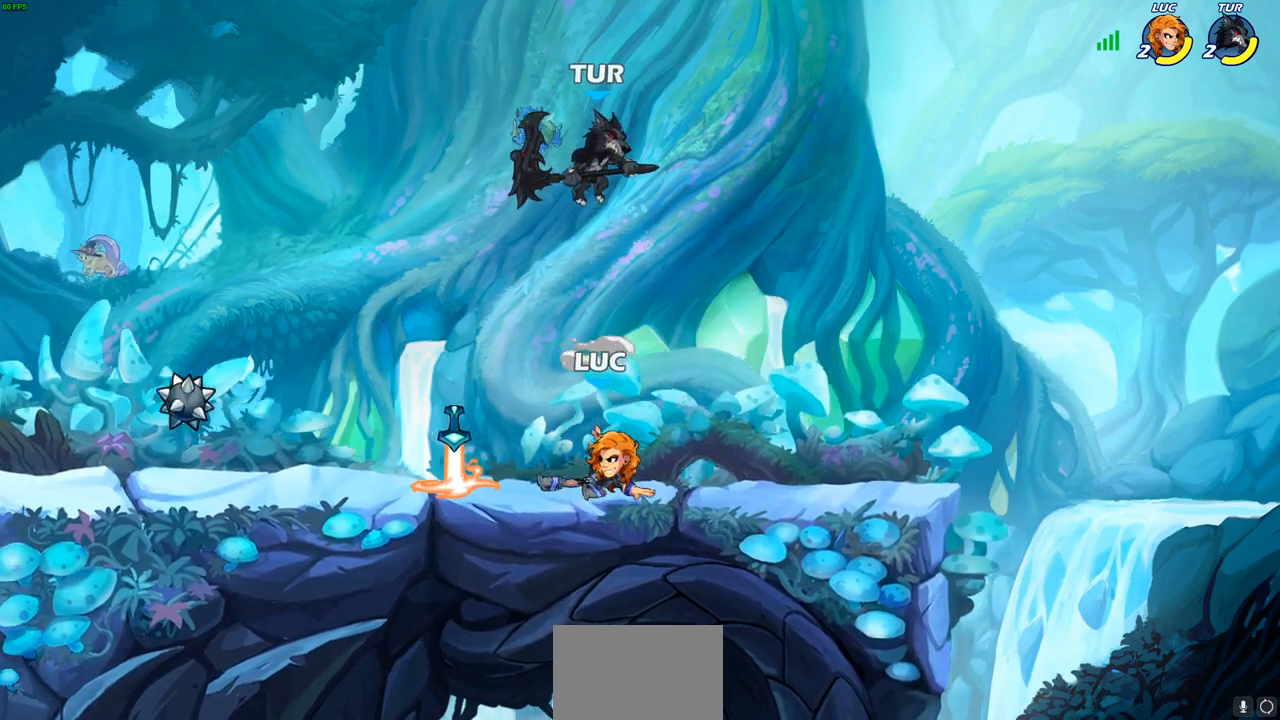
{"buttons": [], "left_stick": "center", "right_stick": "center", "events": [[283, "CROSS", "down"], [283, "left_stick", "up-right"], [400, "CROSS", "up"], [400, "left_stick", "center"]]}
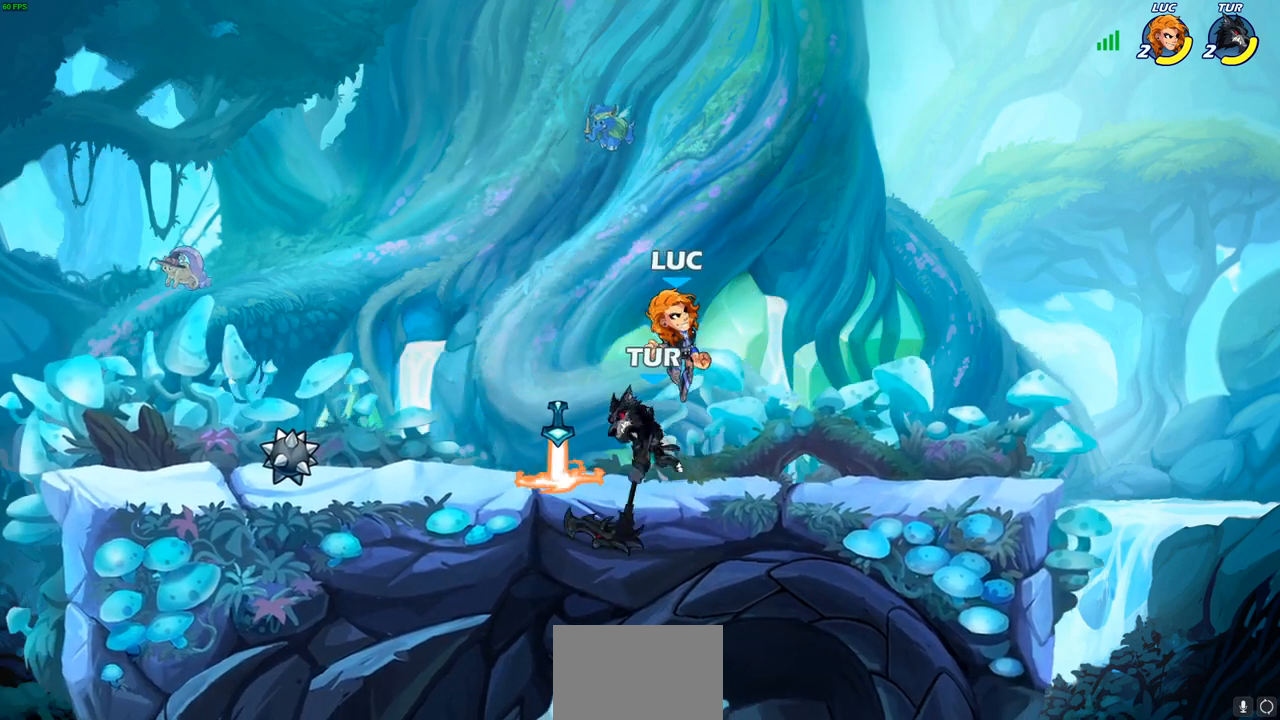
{"buttons": [], "left_stick": "center", "right_stick": "center", "events": [[117, "left_stick", "down-left"], [267, "SQUARE", "down"], [283, "left_stick", "center"], [350, "SQUARE", "up"]]}
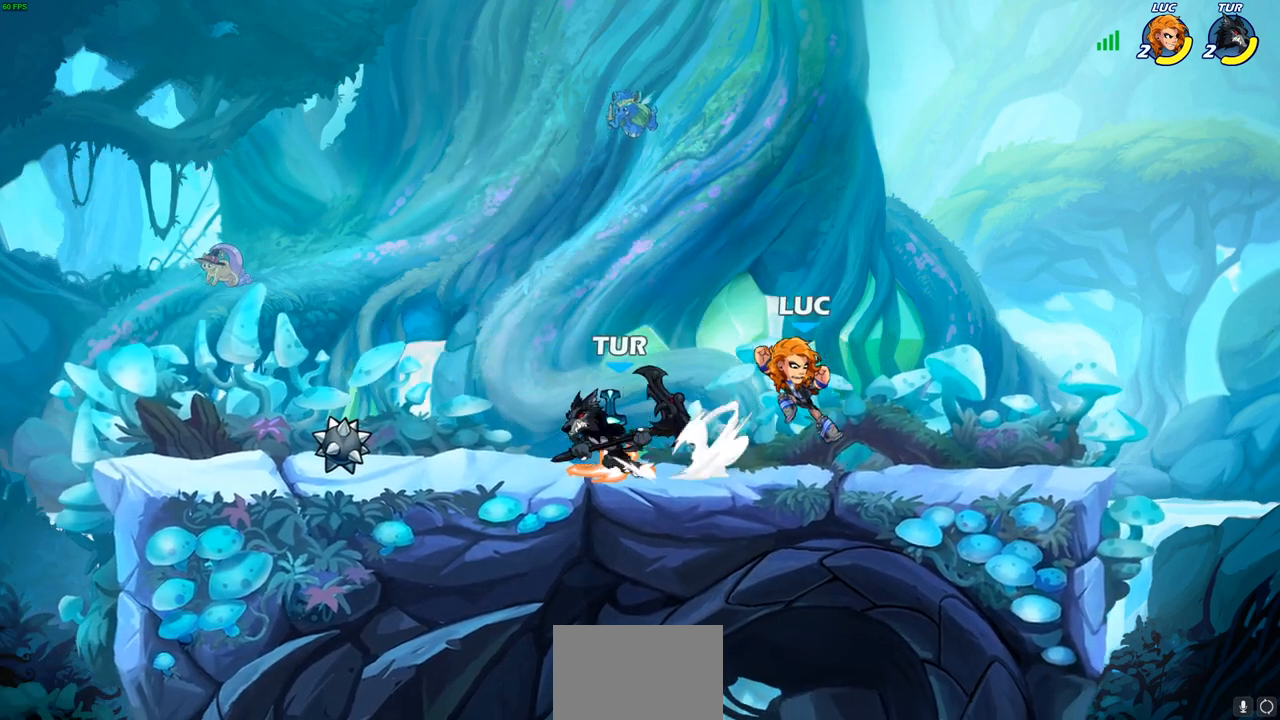
{"buttons": ["CROSS"], "left_stick": "up-left", "right_stick": "center", "events": [[350, "left_stick", "right"], [400, "CROSS", "down"], [467, "left_stick", "up-left"]]}
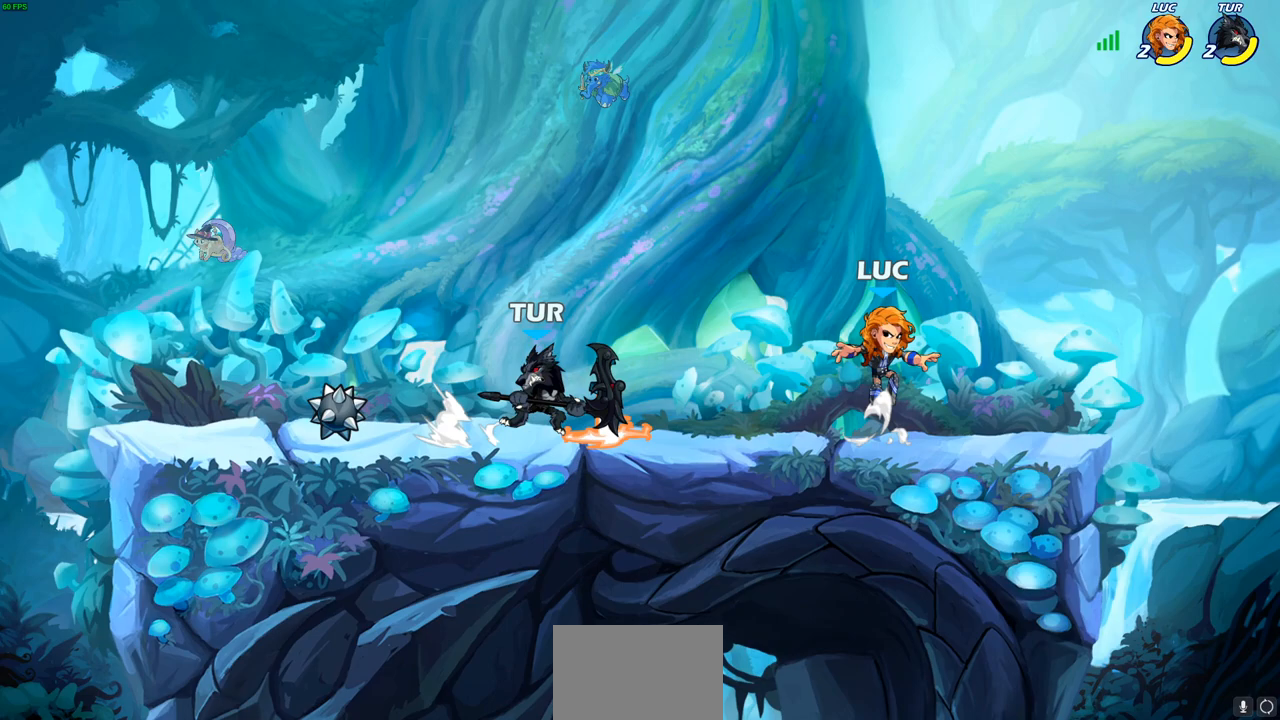
{"buttons": [], "left_stick": "center", "right_stick": "center", "events": [[50, "CROSS", "up"], [133, "left_stick", "down-left"], [283, "R1", "down"], [283, "R2", "down"], [300, "SQUARE", "down"], [383, "left_stick", "center"], [450, "R1", "up"], [450, "R2", "up"], [450, "SQUARE", "up"]]}
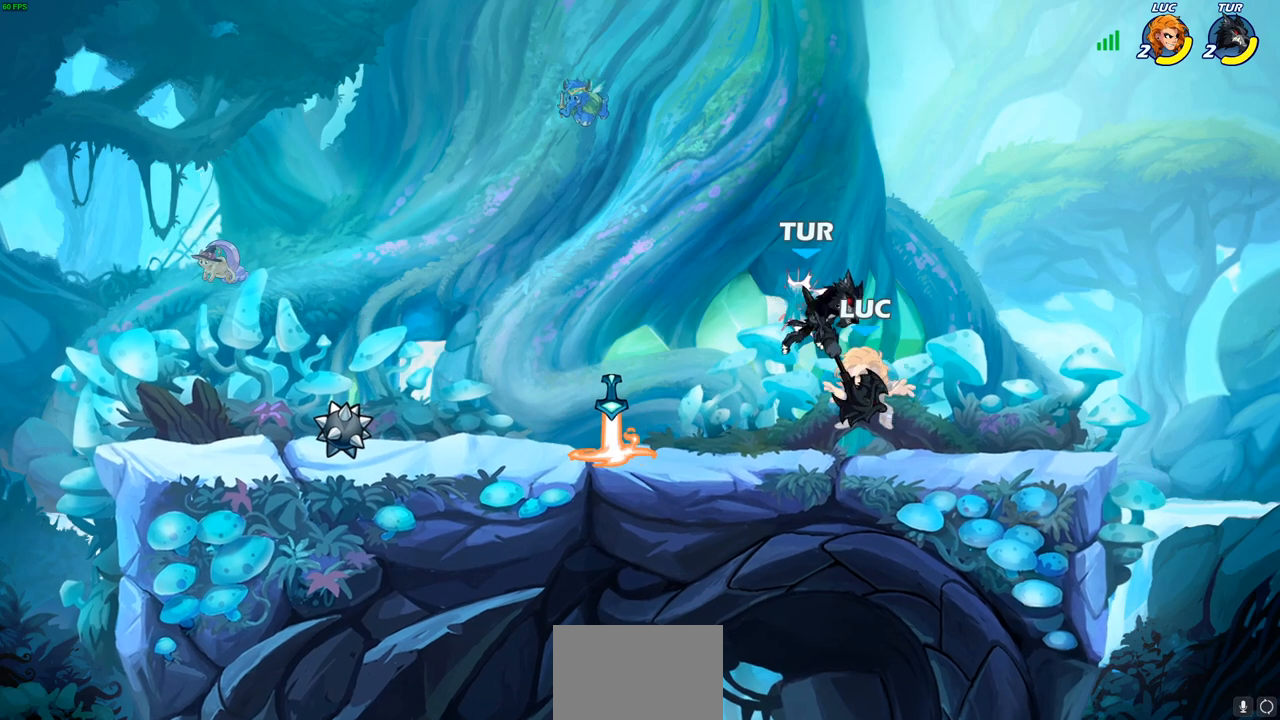
{"buttons": ["CROSS"], "left_stick": "center", "right_stick": "center", "events": [[467, "CROSS", "down"]]}
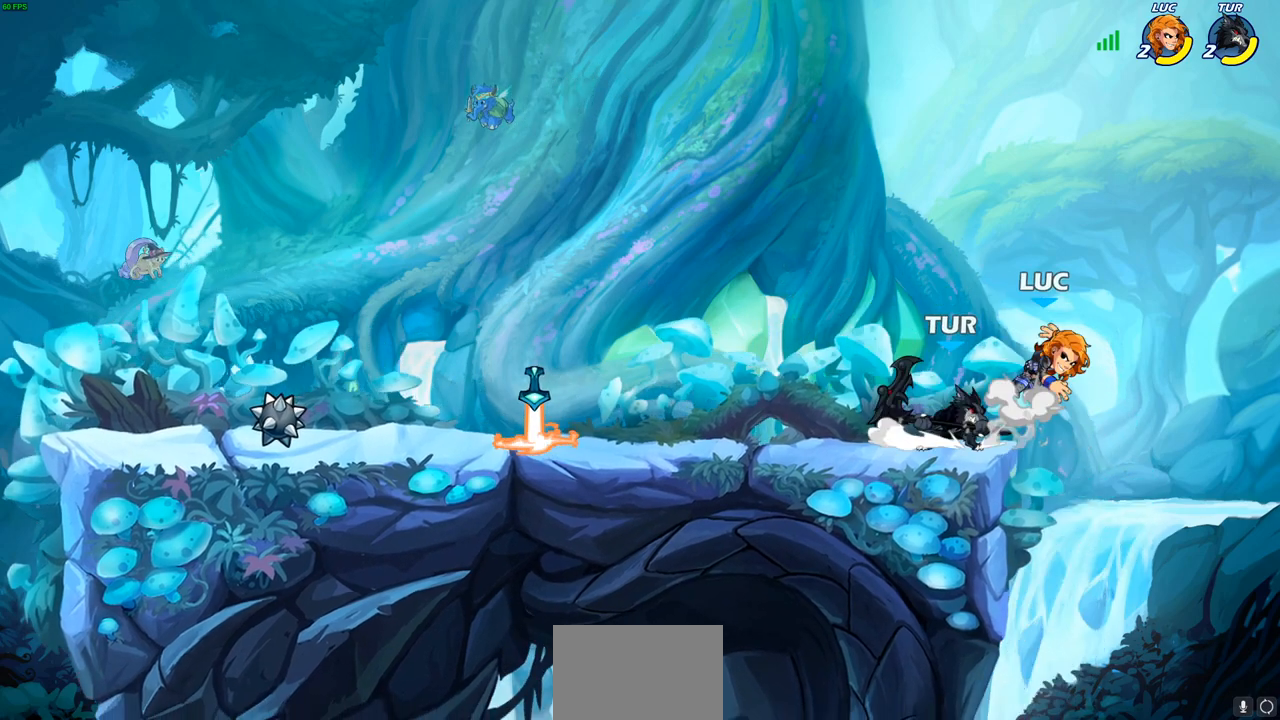
{"buttons": ["CROSS"], "left_stick": "left", "right_stick": "center", "events": [[100, "CROSS", "up"], [200, "left_stick", "down"], [300, "left_stick", "down-left"], [433, "left_stick", "left"], [500, "CROSS", "down"]]}
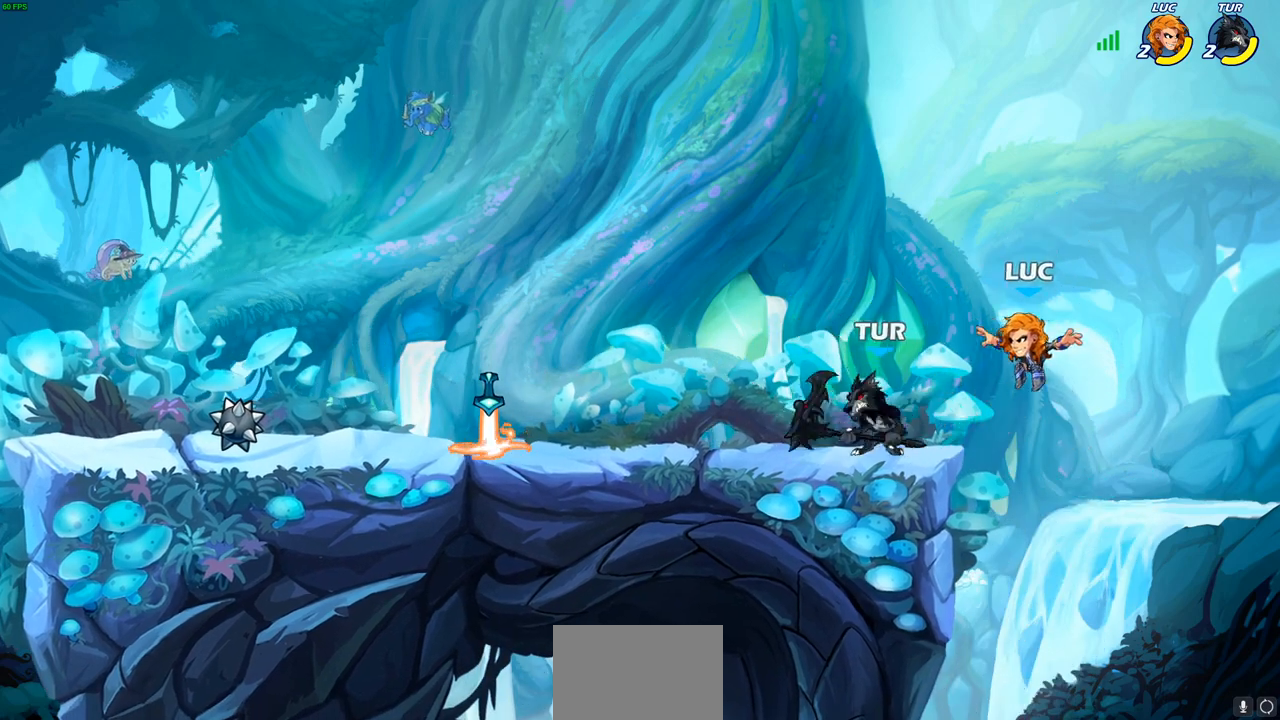
{"buttons": [], "left_stick": "center", "right_stick": "center"}
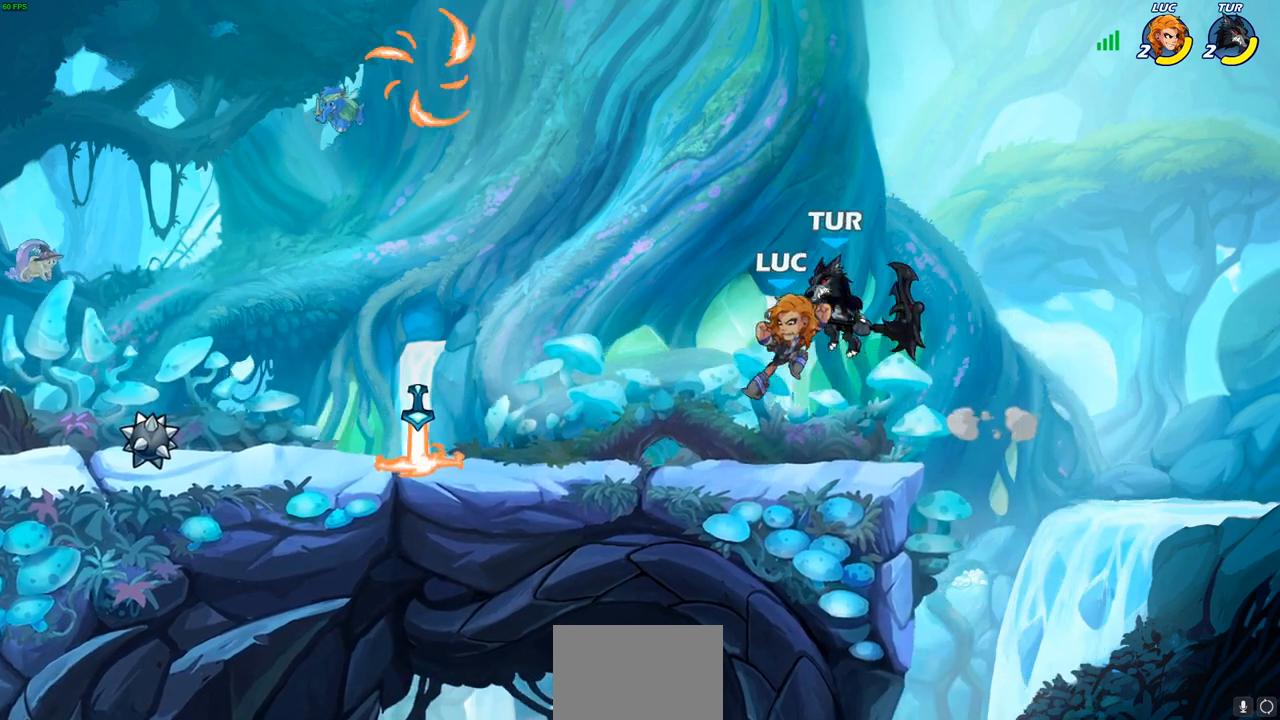
{"buttons": [], "left_stick": "center", "right_stick": "center", "events": [[333, "left_stick", "right"], [417, "left_stick", "center"], [433, "SQUARE", "down"], [500, "SQUARE", "up"]]}
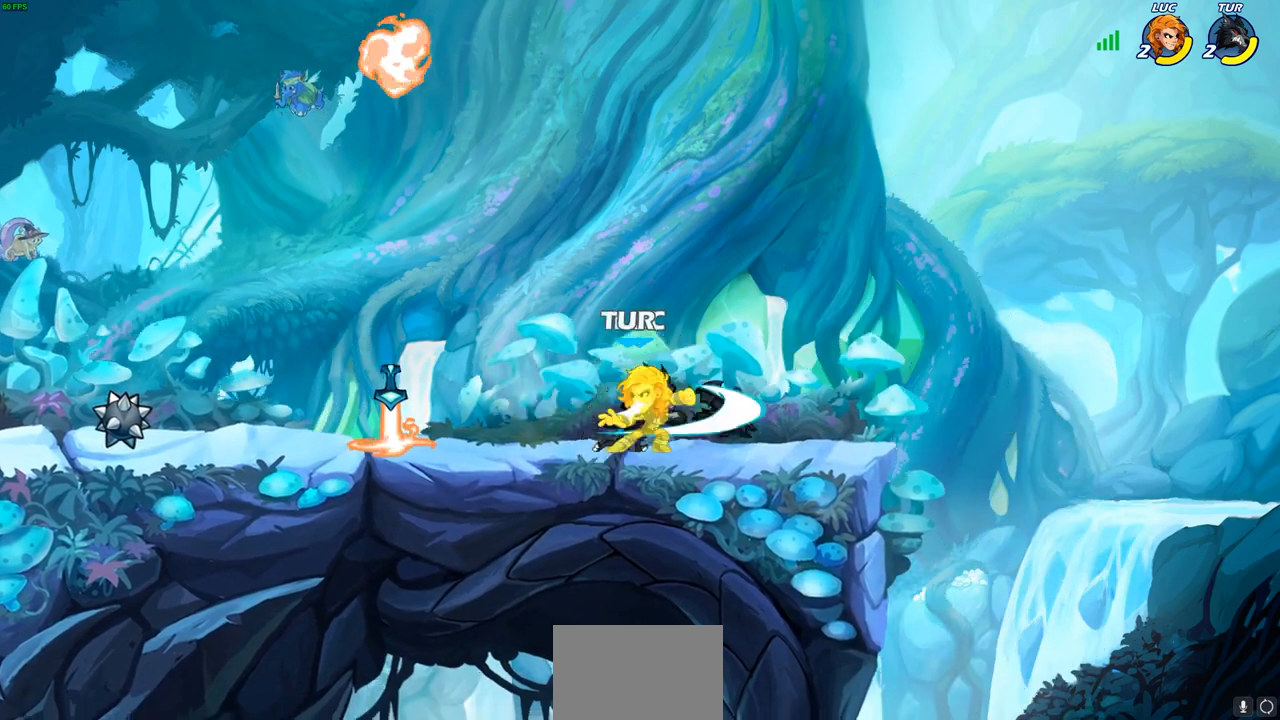
{"buttons": ["CROSS", "R2"], "left_stick": "up-left", "right_stick": "center", "events": [[83, "SQUARE", "down"], [183, "SQUARE", "up"], [250, "SQUARE", "down"], [350, "SQUARE", "up"], [350, "left_stick", "up-left"], [483, "CROSS", "down"], [483, "R2", "down"]]}
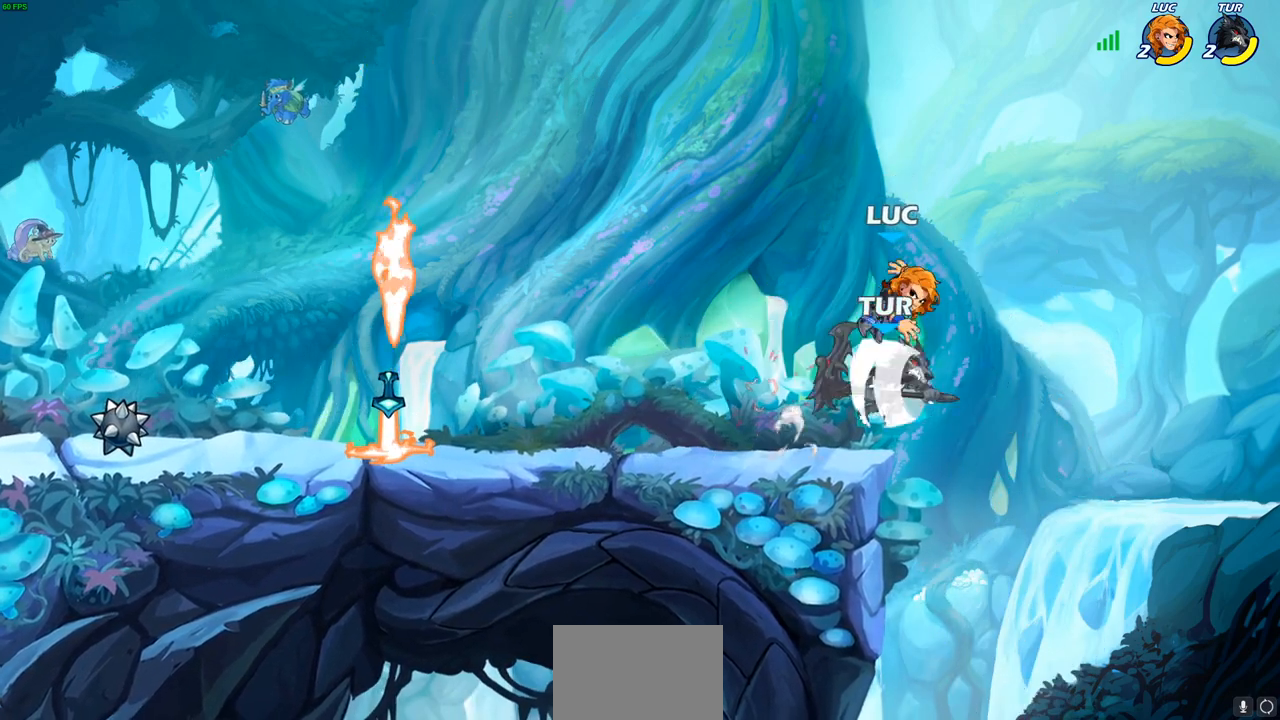
{"buttons": [], "left_stick": "center", "right_stick": "center", "events": [[233, "CROSS", "up"], [233, "R2", "up"], [250, "left_stick", "down-left"], [483, "left_stick", "center"]]}
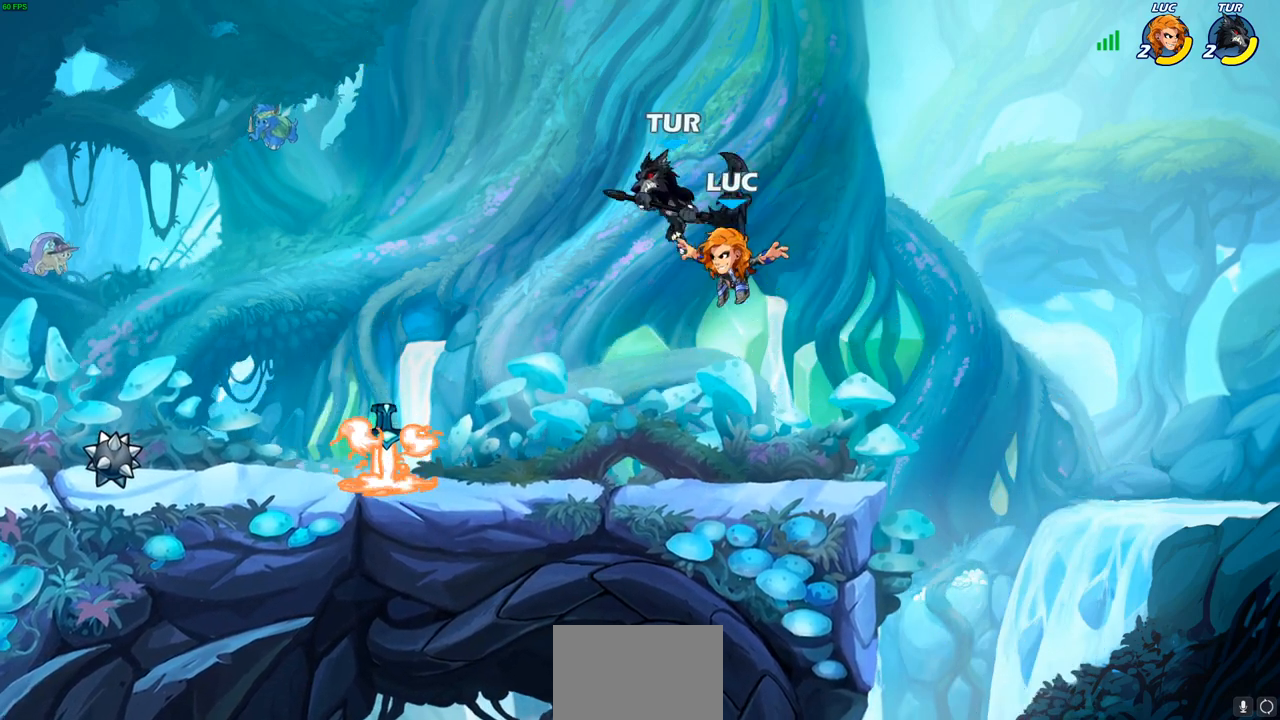
{"buttons": [], "left_stick": "up-left", "right_stick": "center", "events": [[17, "CIRCLE", "down"], [117, "CIRCLE", "up"], [217, "left_stick", "up-left"]]}
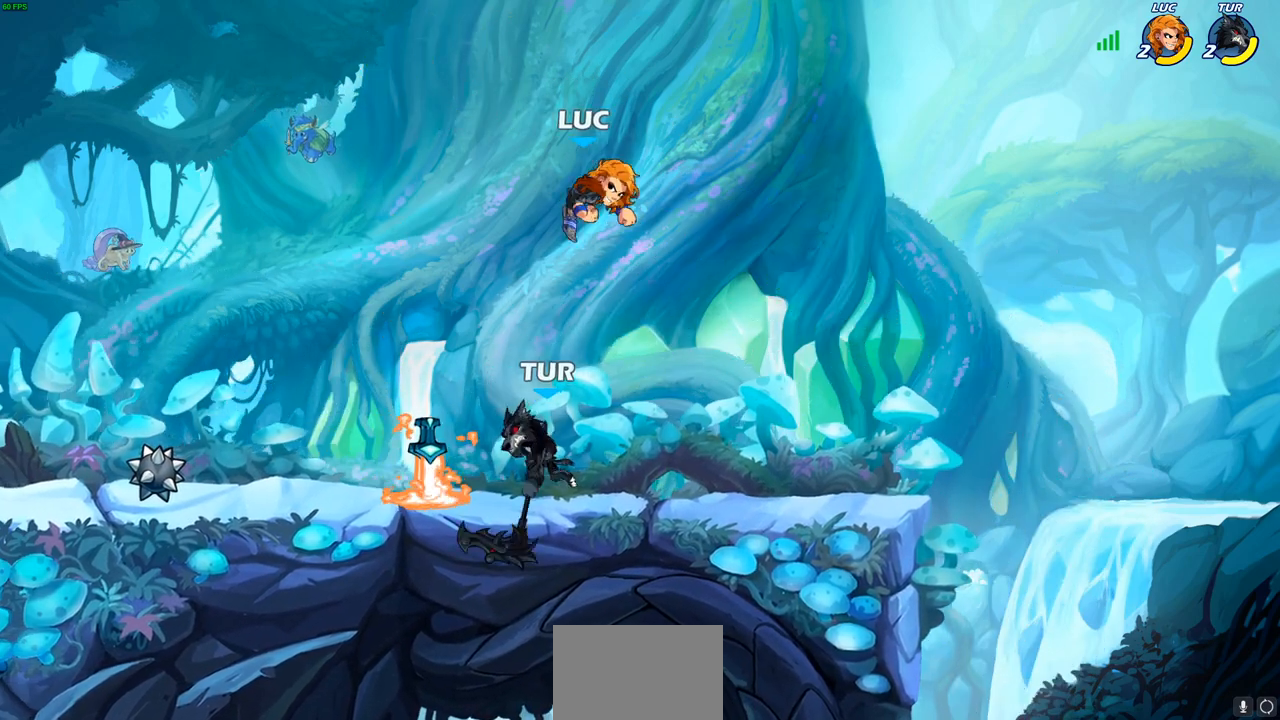
{"buttons": [], "left_stick": "up-left", "right_stick": "center", "events": [[100, "left_stick", "down-right"], [333, "CROSS", "down"], [383, "left_stick", "up-right"], [433, "CROSS", "up"], [450, "left_stick", "up-left"]]}